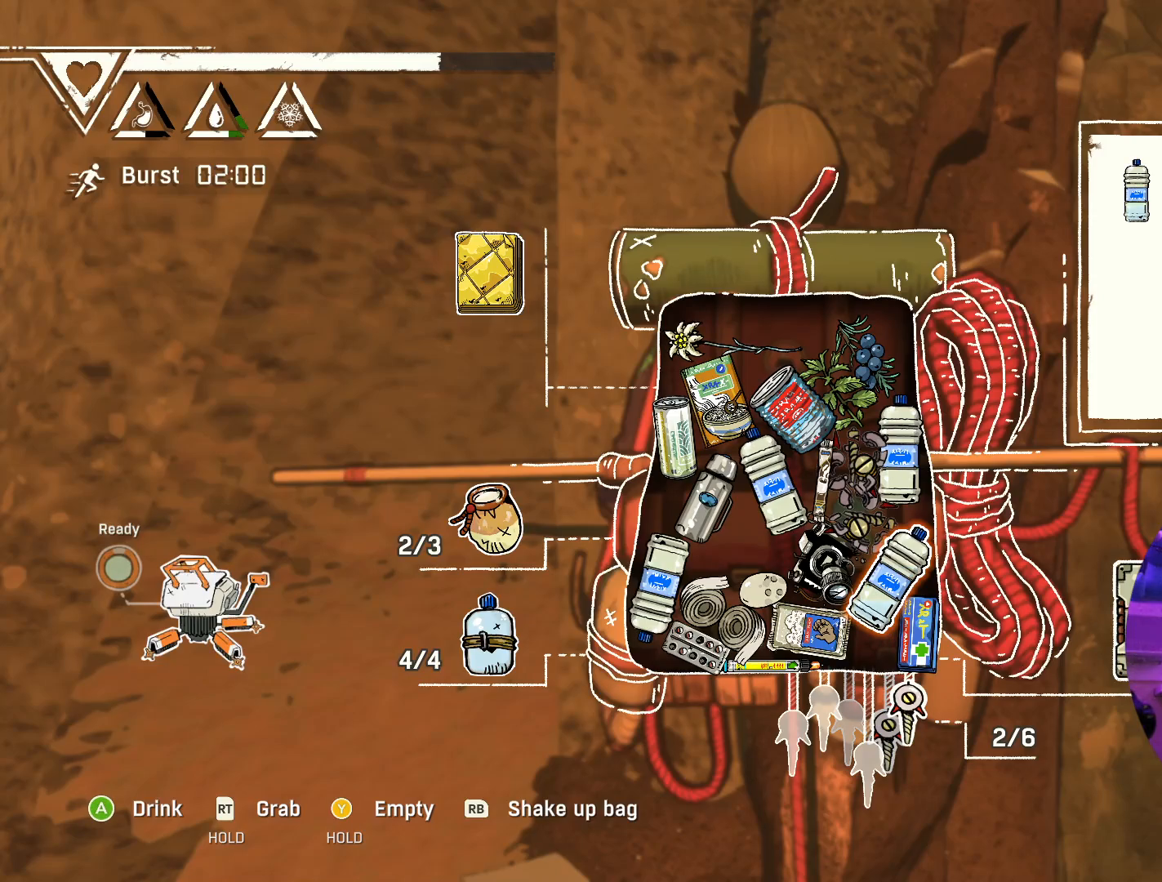
Gameplay with a controller (Xbox layout); each line is a JSON object with the inputs held at the frame after it. "events" lists button and stick changes between this image and that frame as [ms after this image, input, new state], when the widget could be followed in between.
{"buttons": [], "left_stick": "center", "right_stick": "center", "events": []}
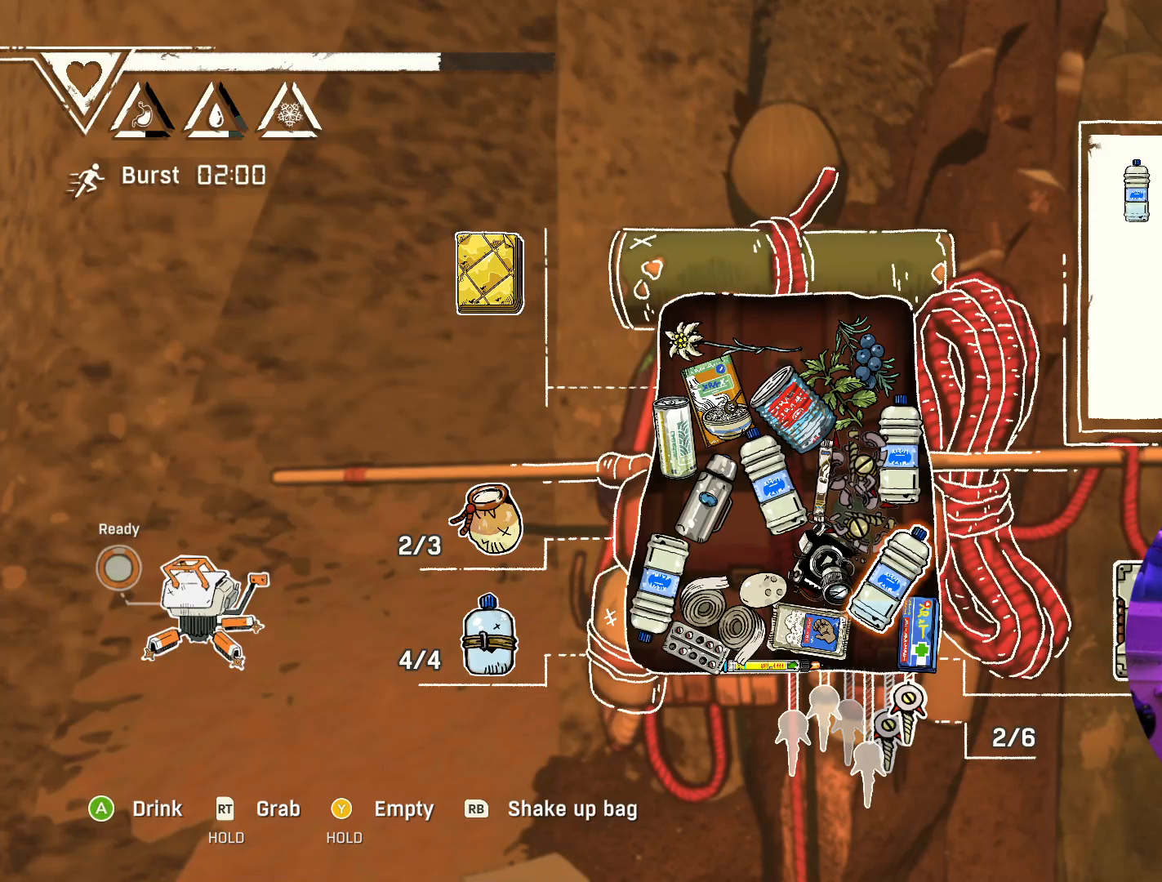
{"buttons": [], "left_stick": "center", "right_stick": "center", "events": []}
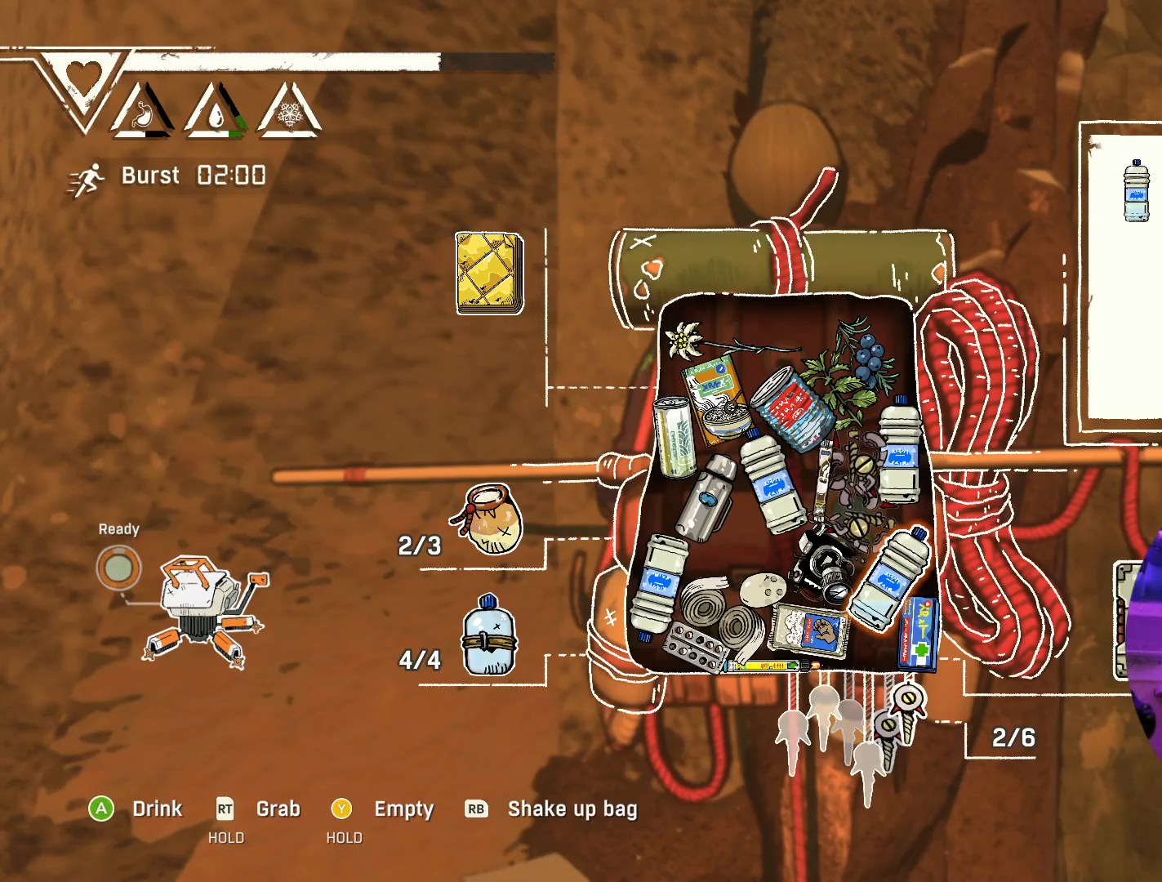
{"buttons": [], "left_stick": "center", "right_stick": "center", "events": []}
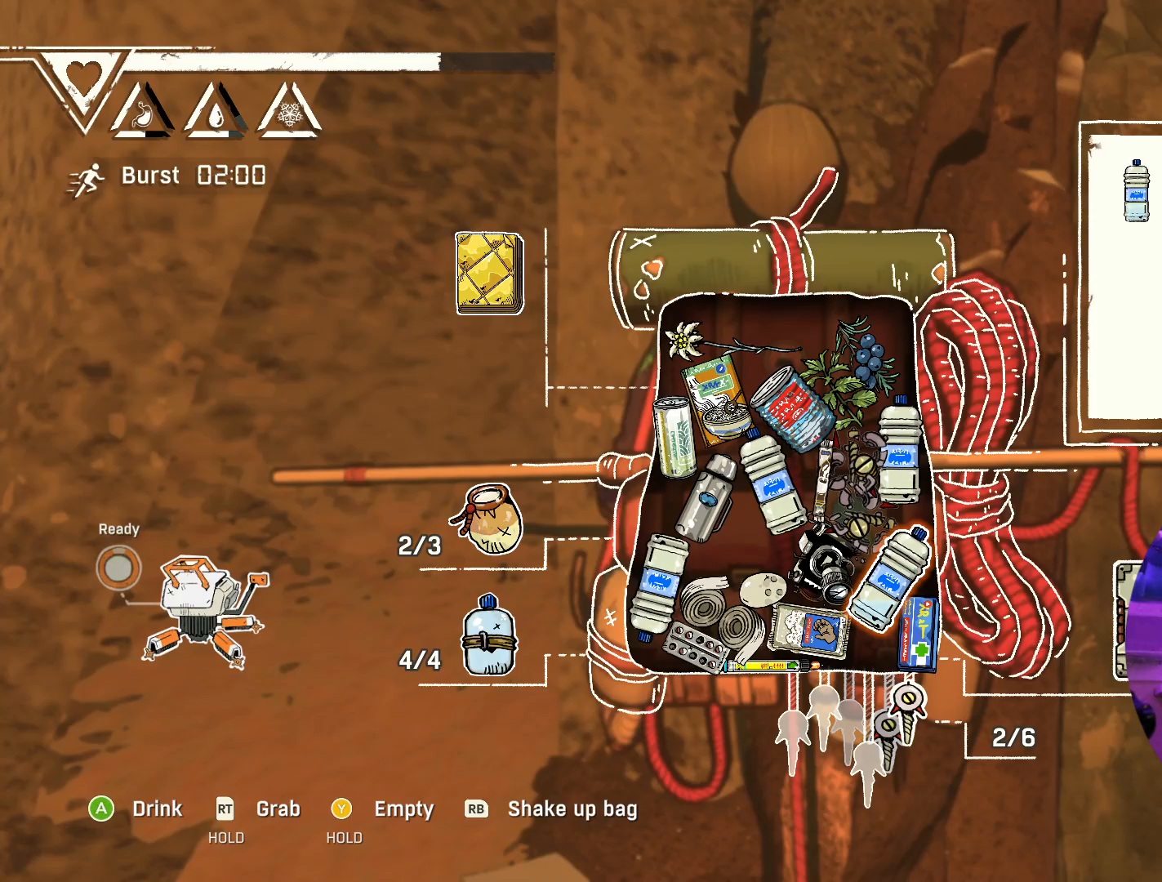
{"buttons": [], "left_stick": "center", "right_stick": "center", "events": []}
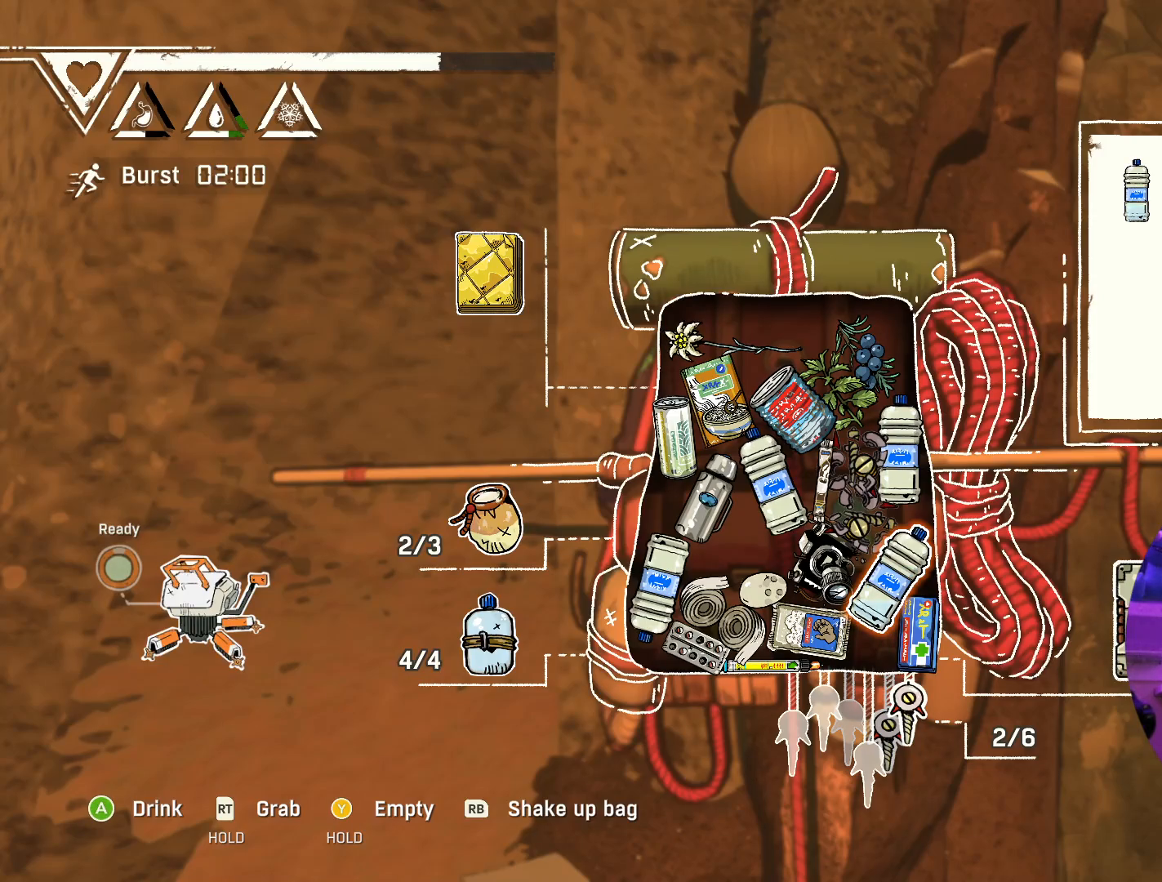
{"buttons": [], "left_stick": "center", "right_stick": "center", "events": []}
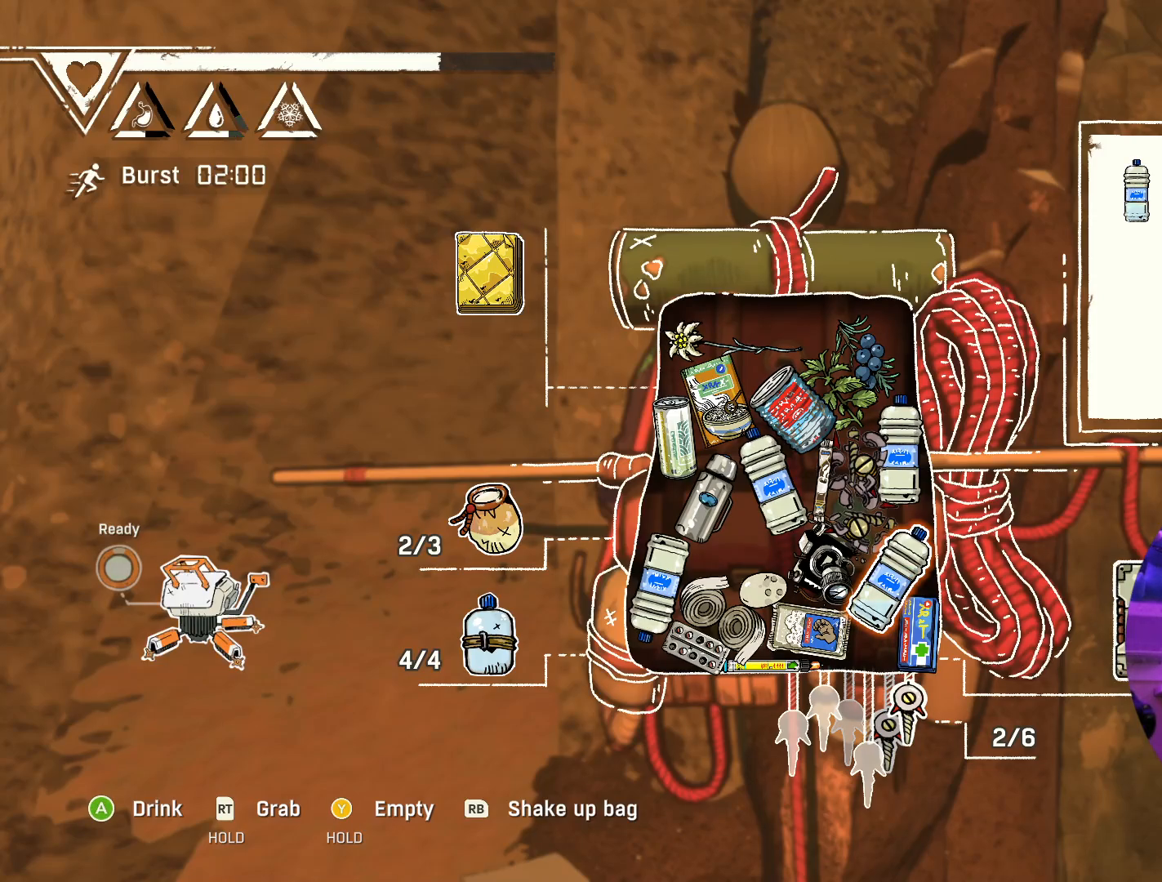
{"buttons": [], "left_stick": "center", "right_stick": "center", "events": []}
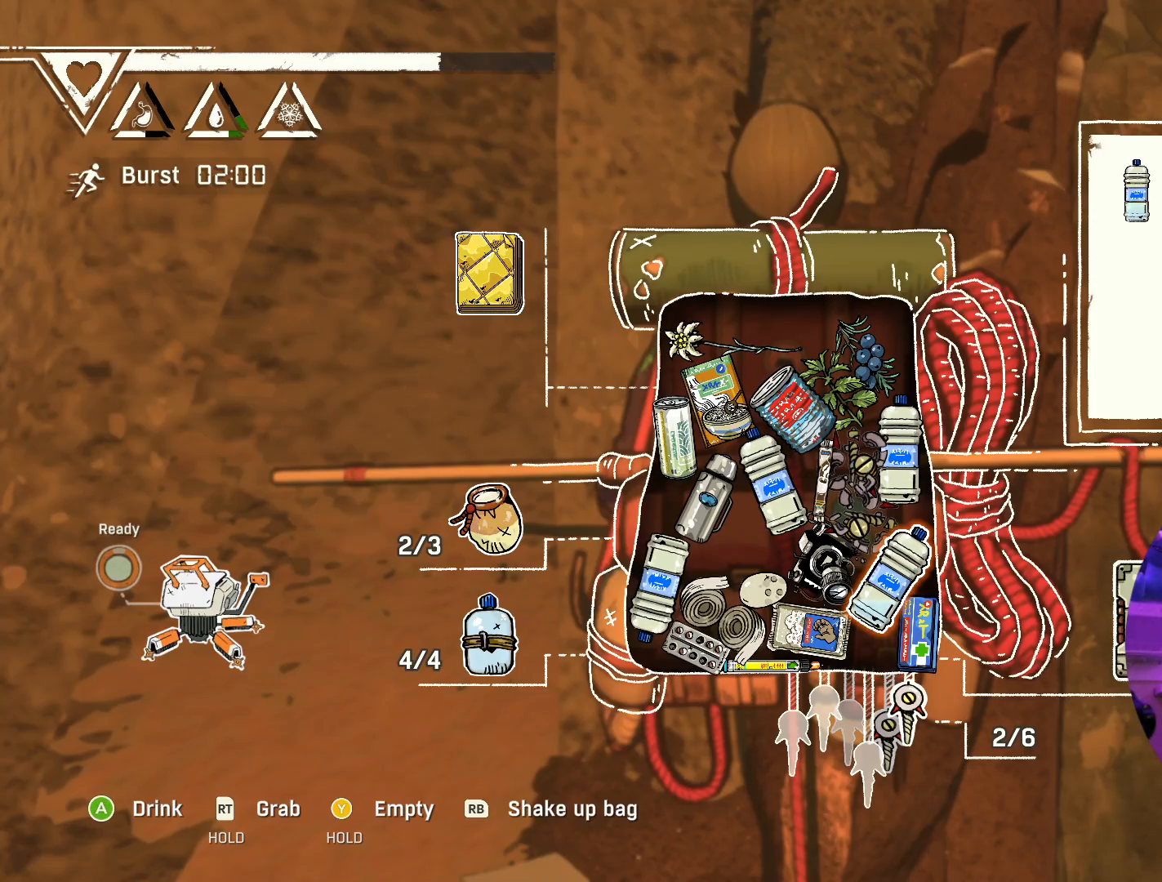
{"buttons": [], "left_stick": "center", "right_stick": "center", "events": []}
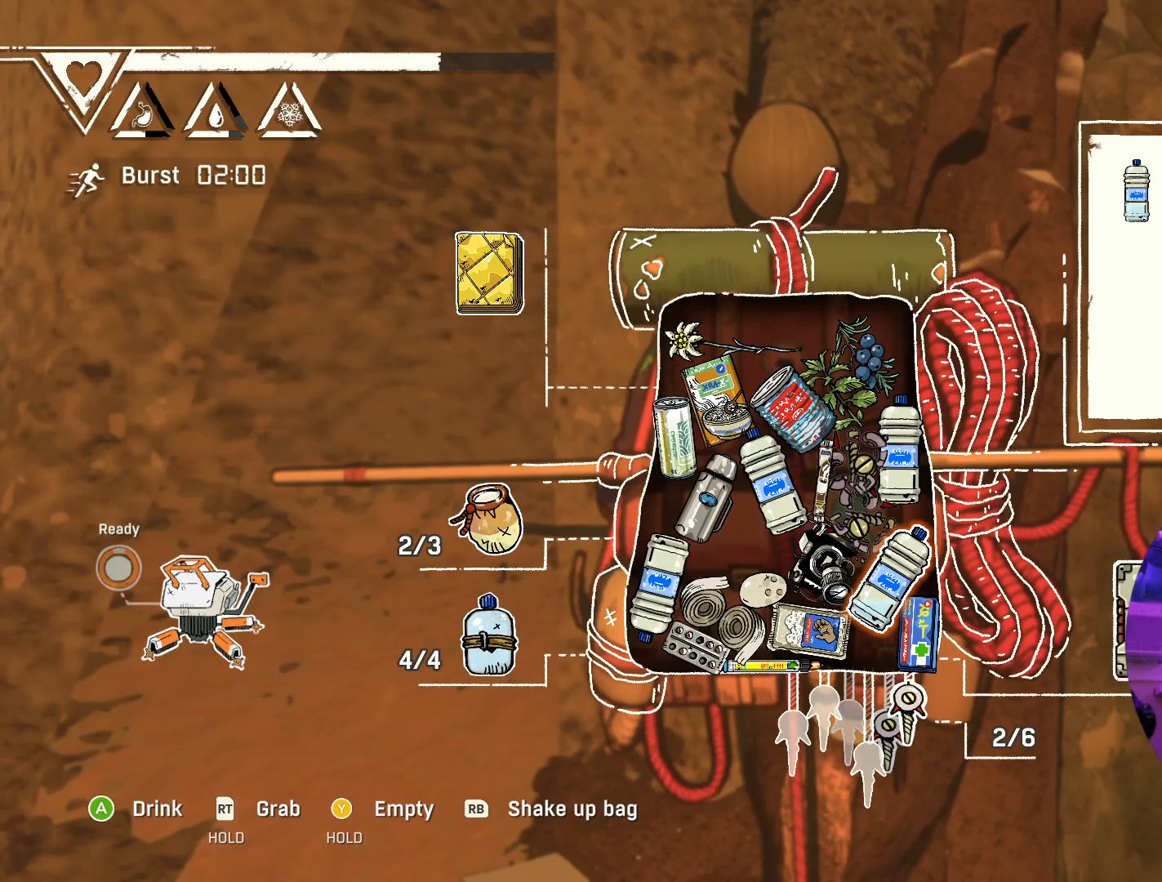
{"buttons": [], "left_stick": "center", "right_stick": "center", "events": []}
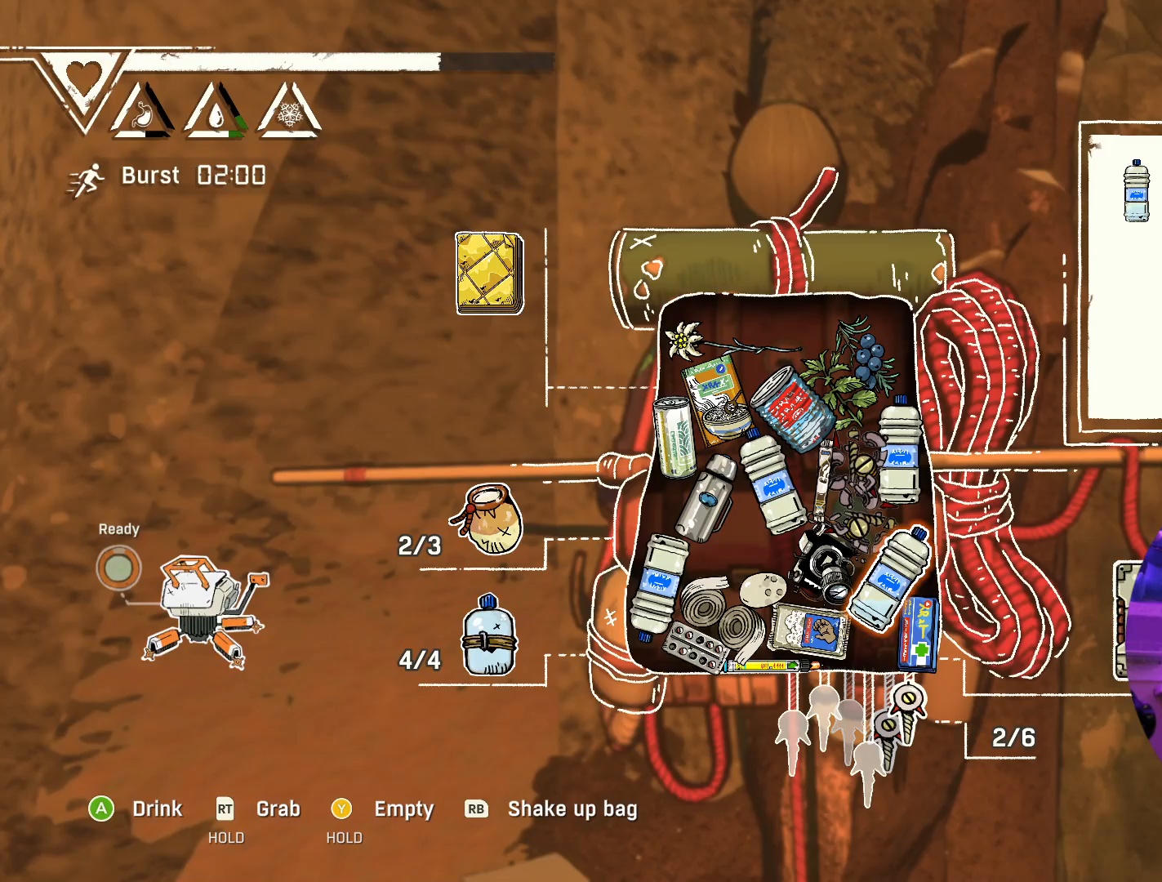
{"buttons": ["B"], "left_stick": "center", "right_stick": "center", "events": [[367, "B", "down"]]}
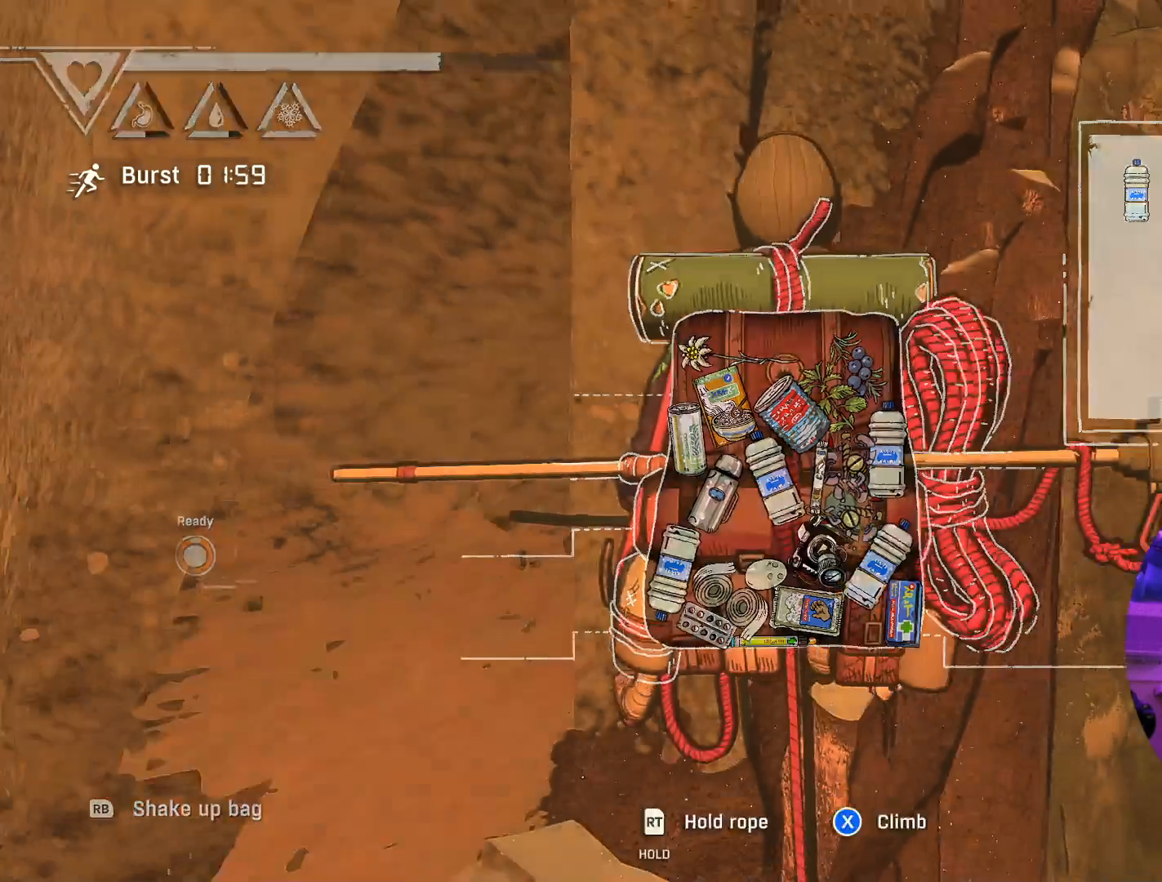
{"buttons": [], "left_stick": "center", "right_stick": "down-left", "events": [[17, "B", "up"], [433, "right_stick", "down-left"]]}
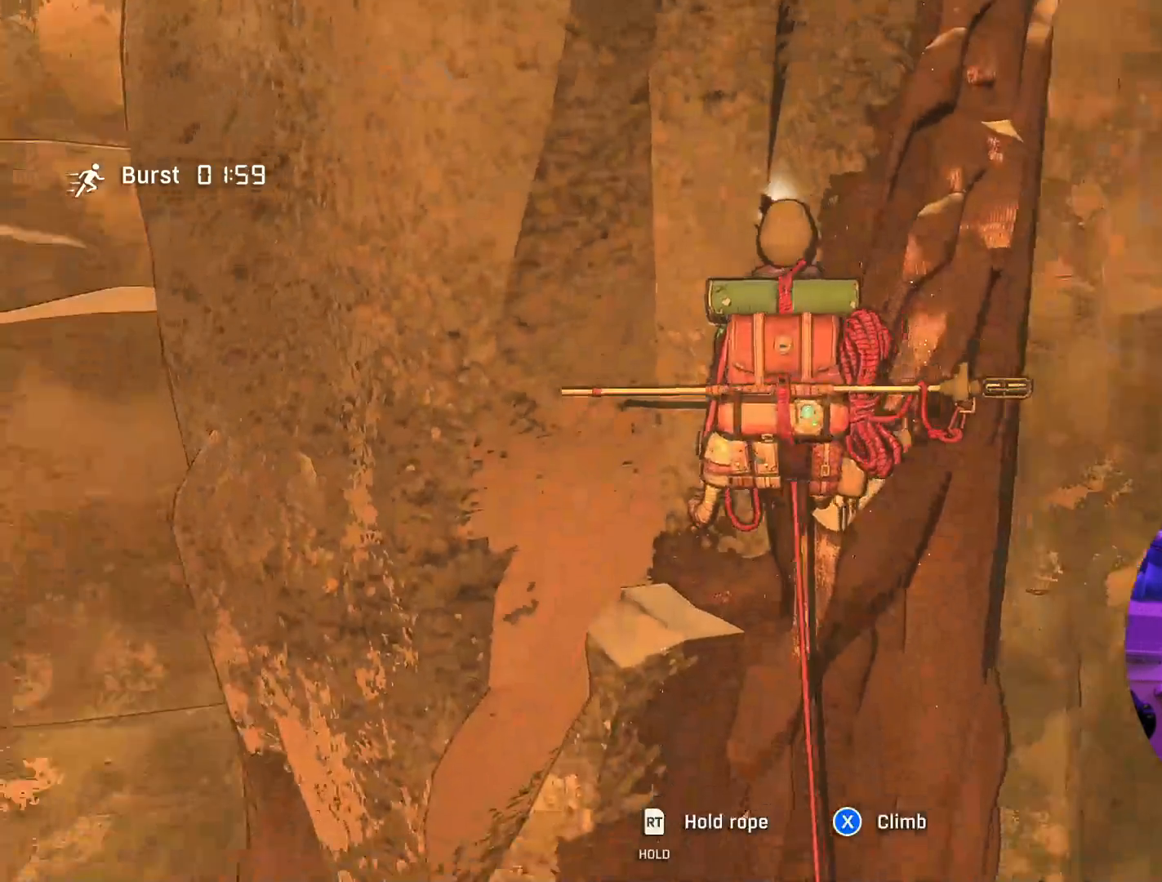
{"buttons": [], "left_stick": "center", "right_stick": "down", "events": [[150, "right_stick", "down"]]}
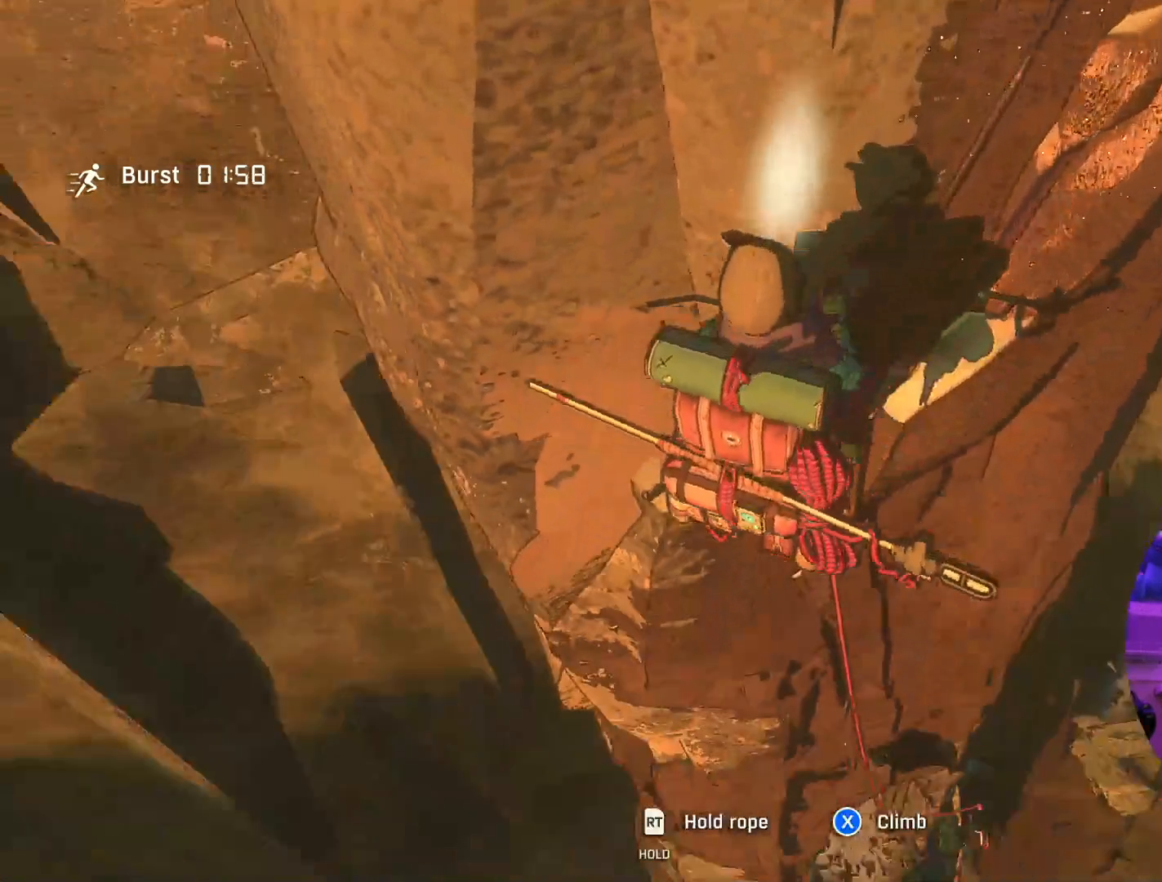
{"buttons": [], "left_stick": "center", "right_stick": "up", "events": [[117, "right_stick", "center"], [467, "right_stick", "up"]]}
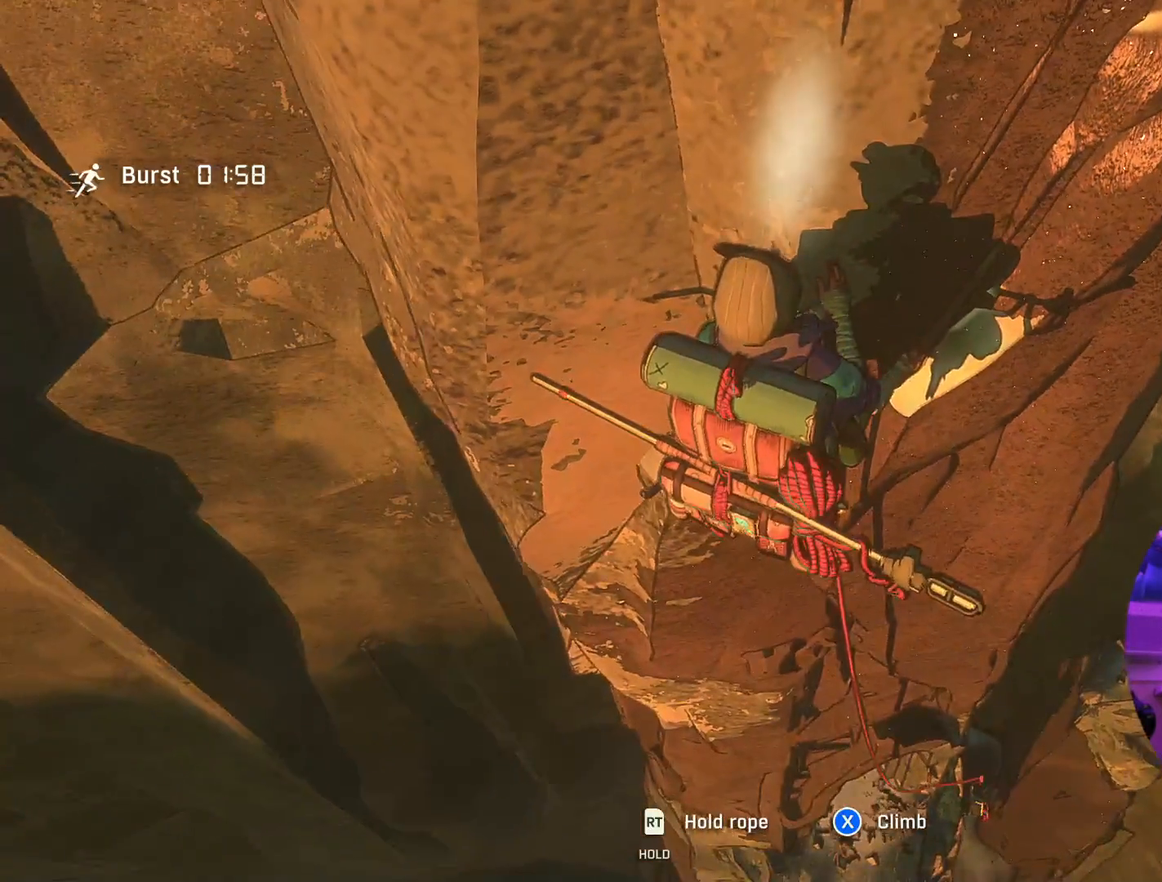
{"buttons": [], "left_stick": "center", "right_stick": "up", "events": []}
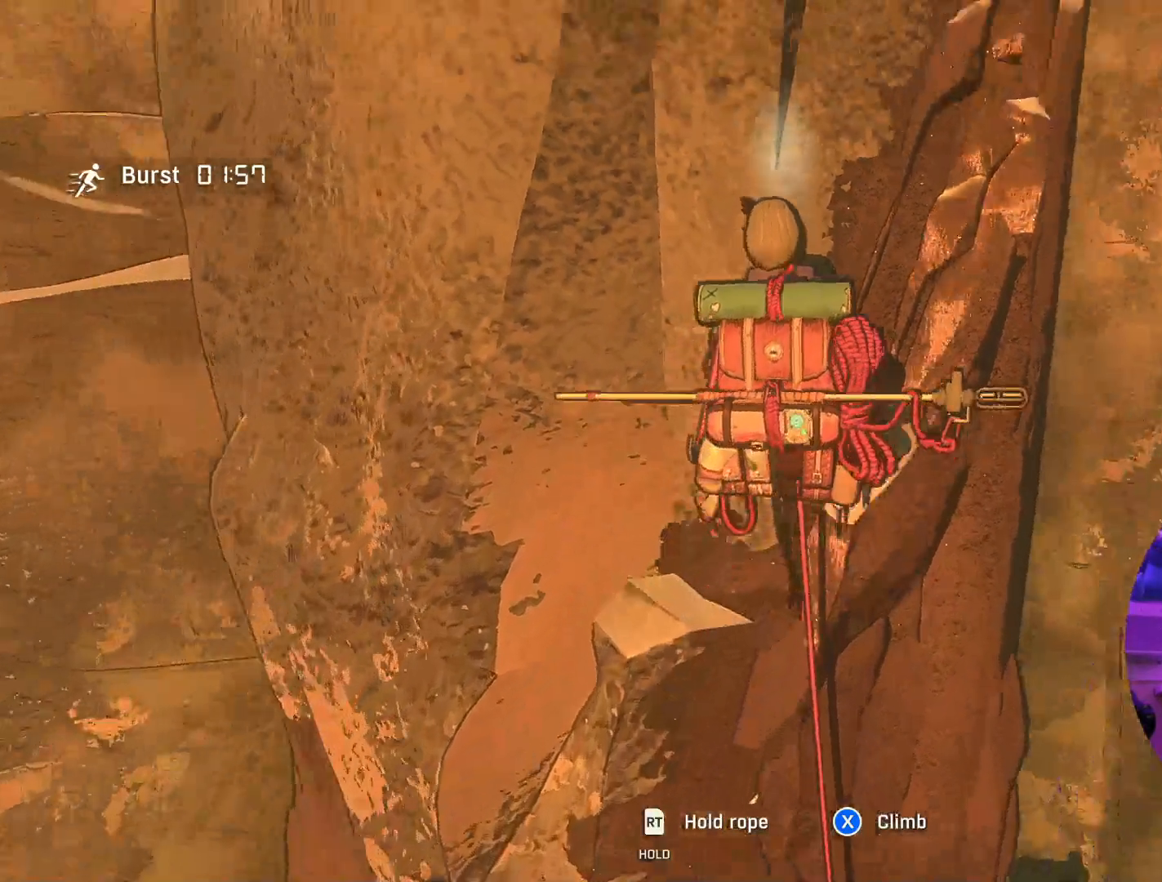
{"buttons": [], "left_stick": "center", "right_stick": "center", "events": [[317, "right_stick", "center"]]}
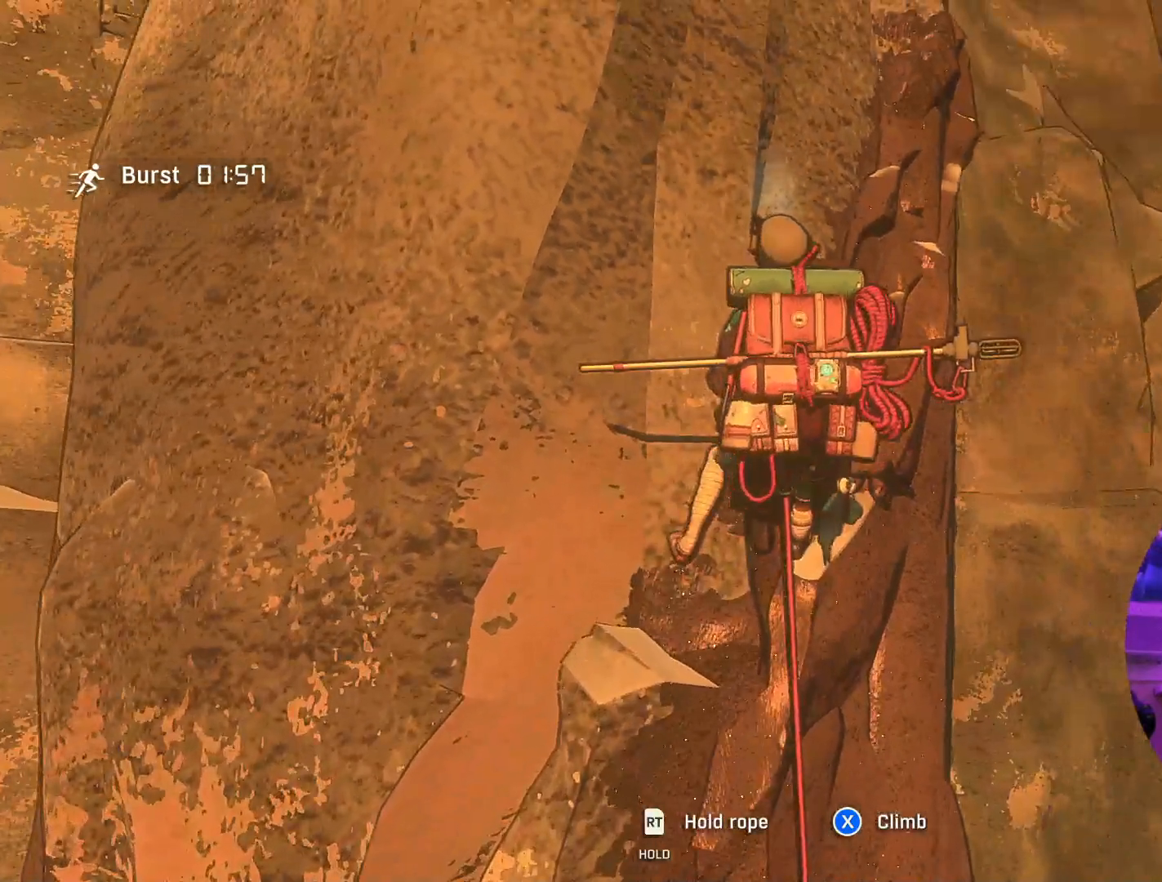
{"buttons": [], "left_stick": "center", "right_stick": "center", "events": [[50, "right_stick", "left"], [267, "right_stick", "center"]]}
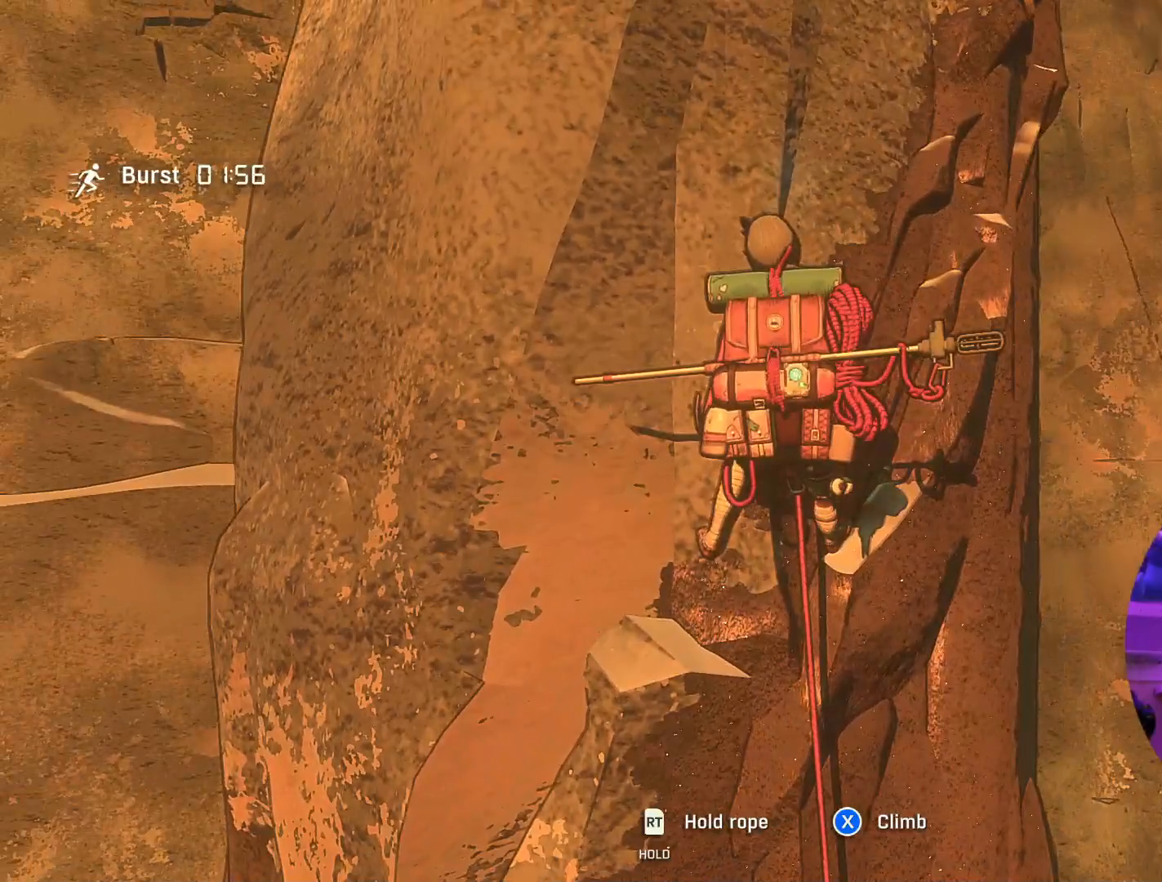
{"buttons": [], "left_stick": "center", "right_stick": "left", "events": [[67, "right_stick", "left"]]}
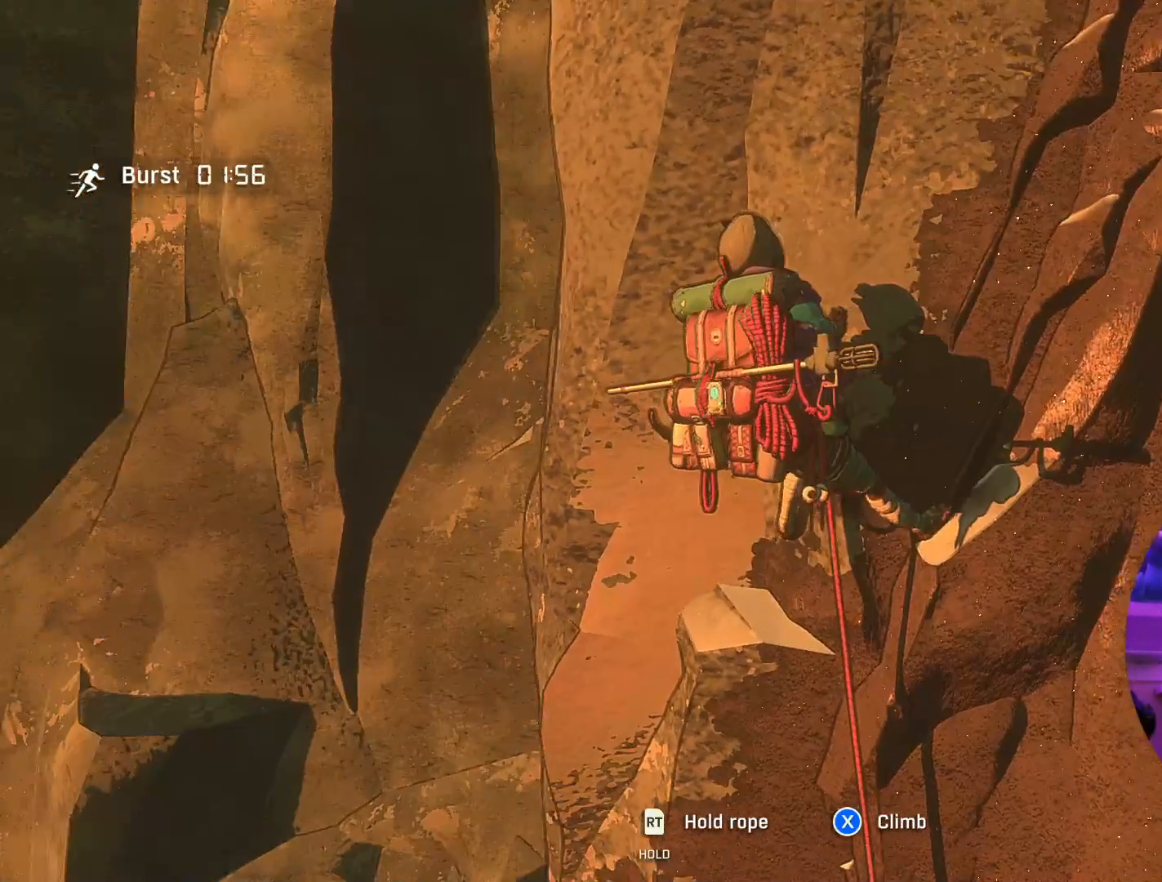
{"buttons": [], "left_stick": "center", "right_stick": "center", "events": [[67, "right_stick", "center"]]}
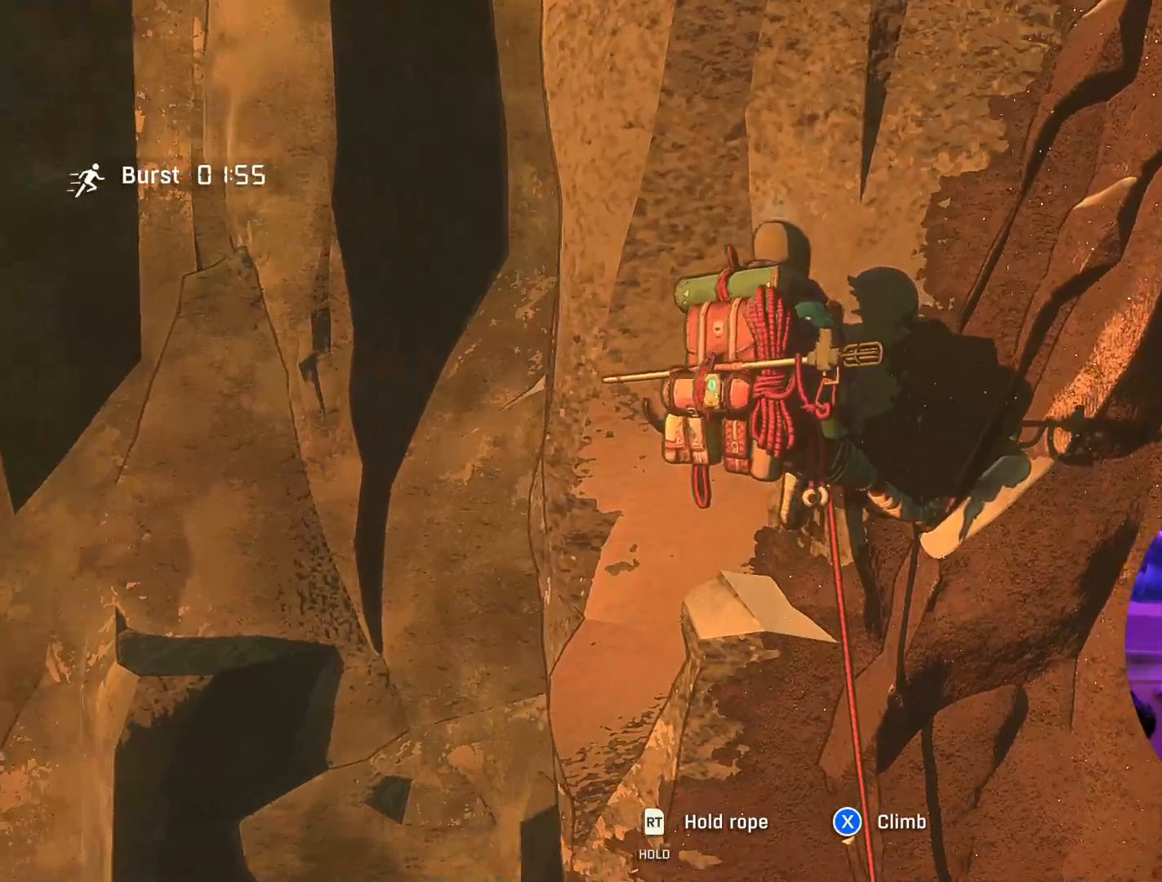
{"buttons": [], "left_stick": "center", "right_stick": "down-right", "events": [[50, "right_stick", "left"], [350, "right_stick", "center"], [500, "right_stick", "down-right"]]}
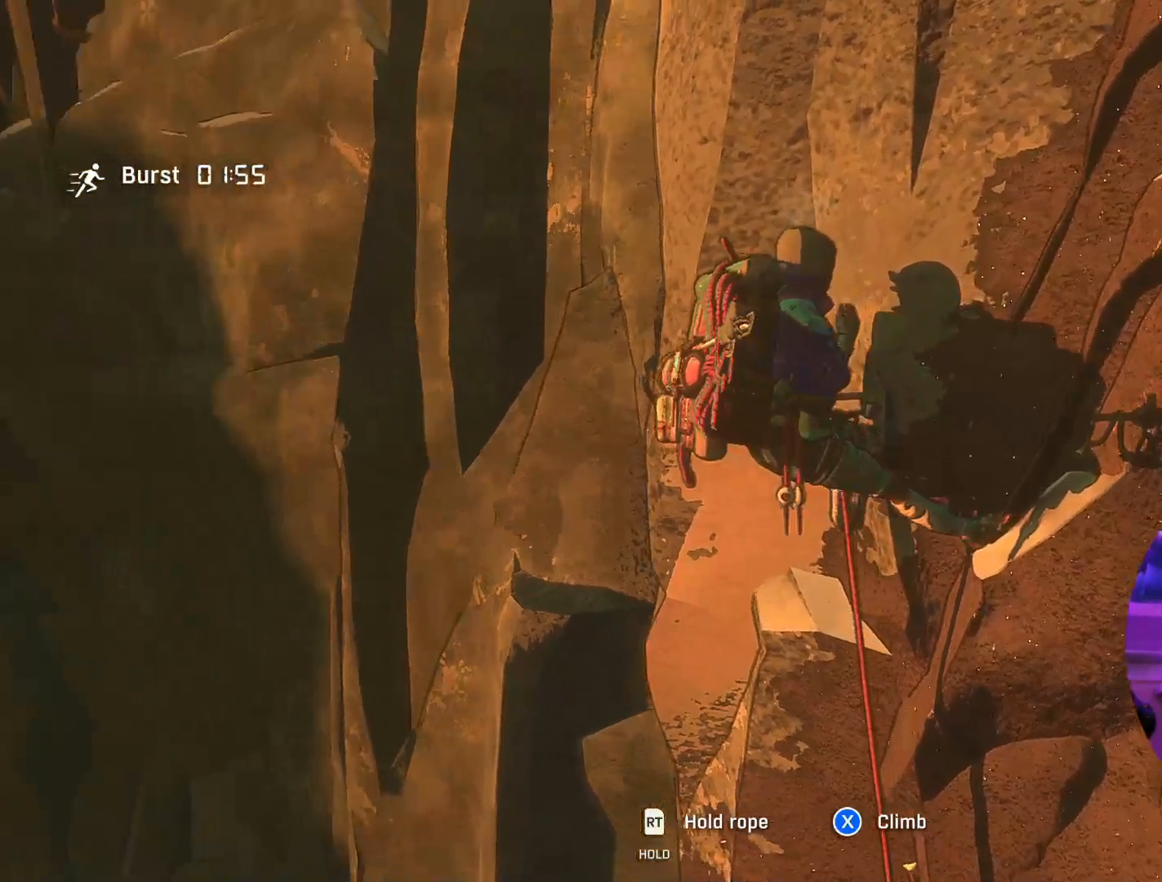
{"buttons": [], "left_stick": "center", "right_stick": "center", "events": [[133, "right_stick", "center"], [350, "A", "down"], [417, "A", "up"]]}
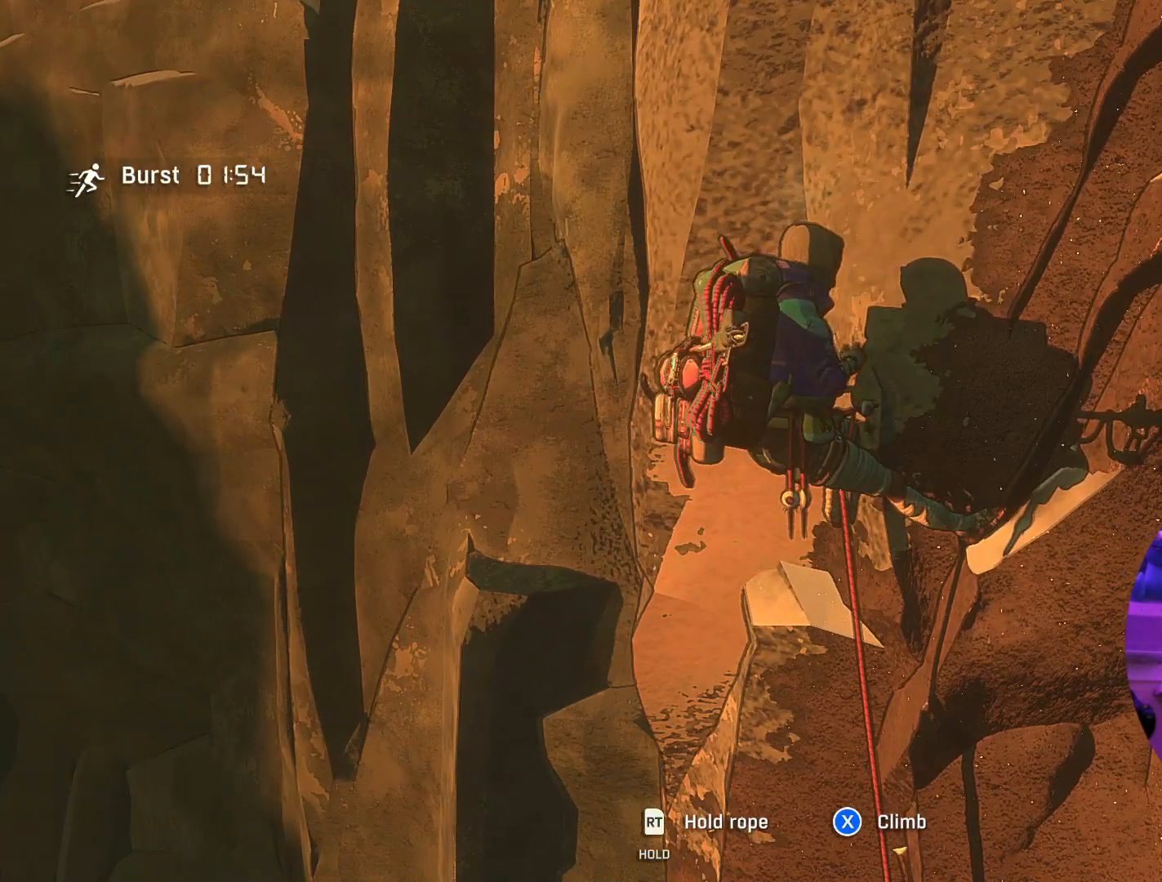
{"buttons": [], "left_stick": "center", "right_stick": "up-right", "events": [[417, "right_stick", "up-right"]]}
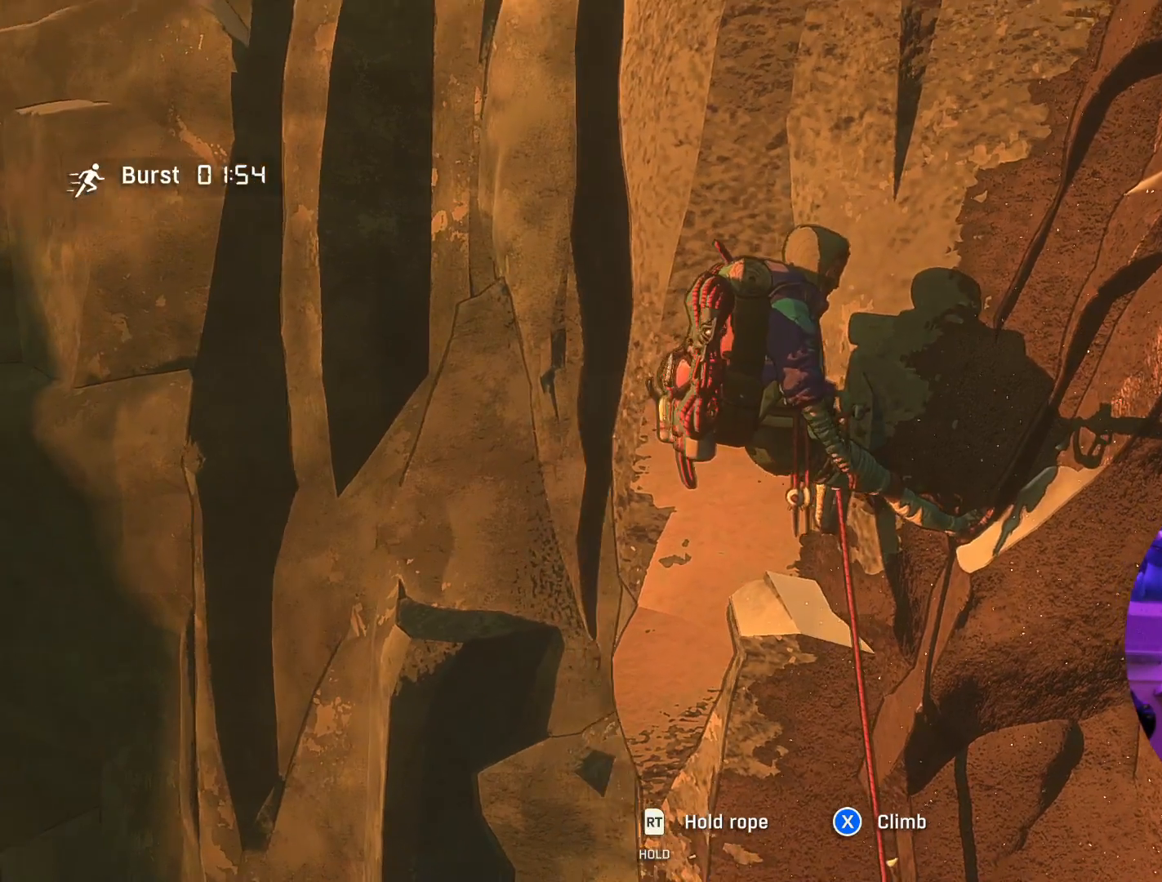
{"buttons": [], "left_stick": "center", "right_stick": "center", "events": [[367, "right_stick", "center"]]}
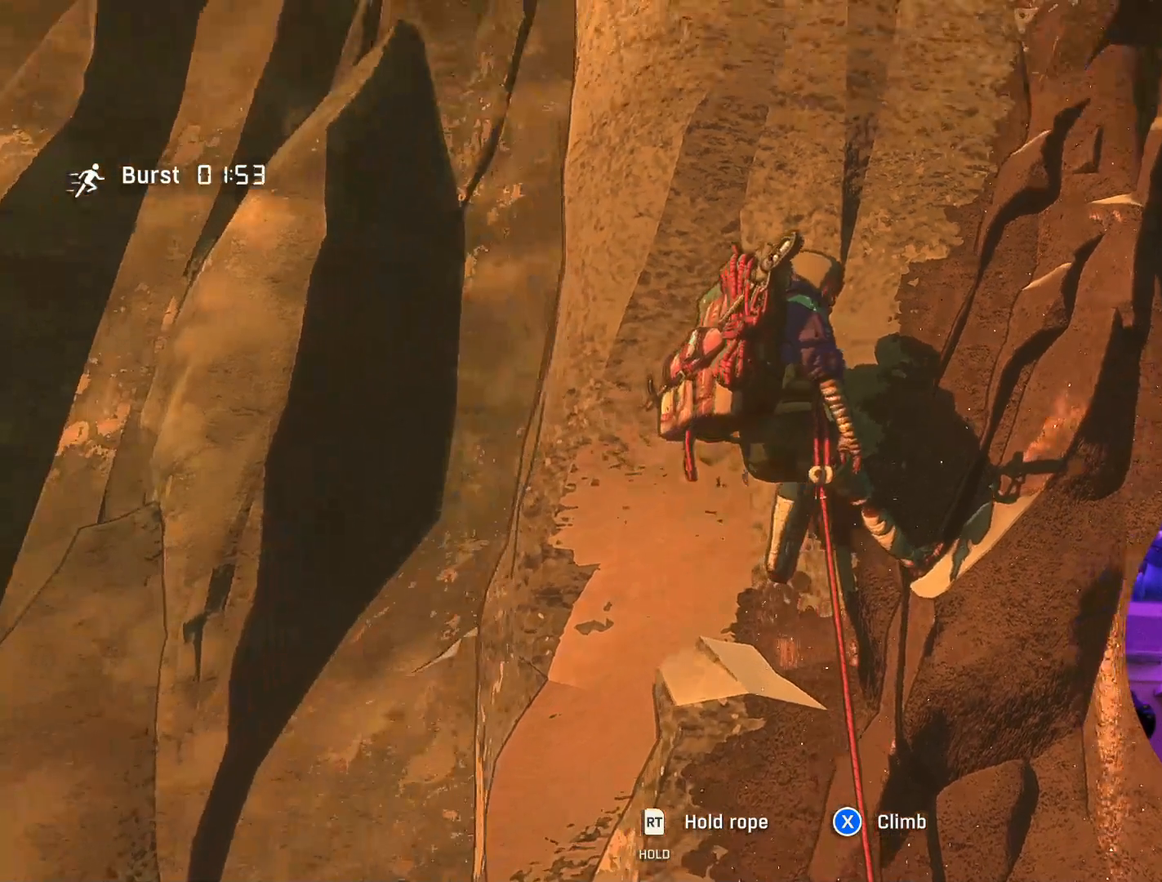
{"buttons": [], "left_stick": "center", "right_stick": "center", "events": [[100, "R1", "down"], [483, "R1", "up"]]}
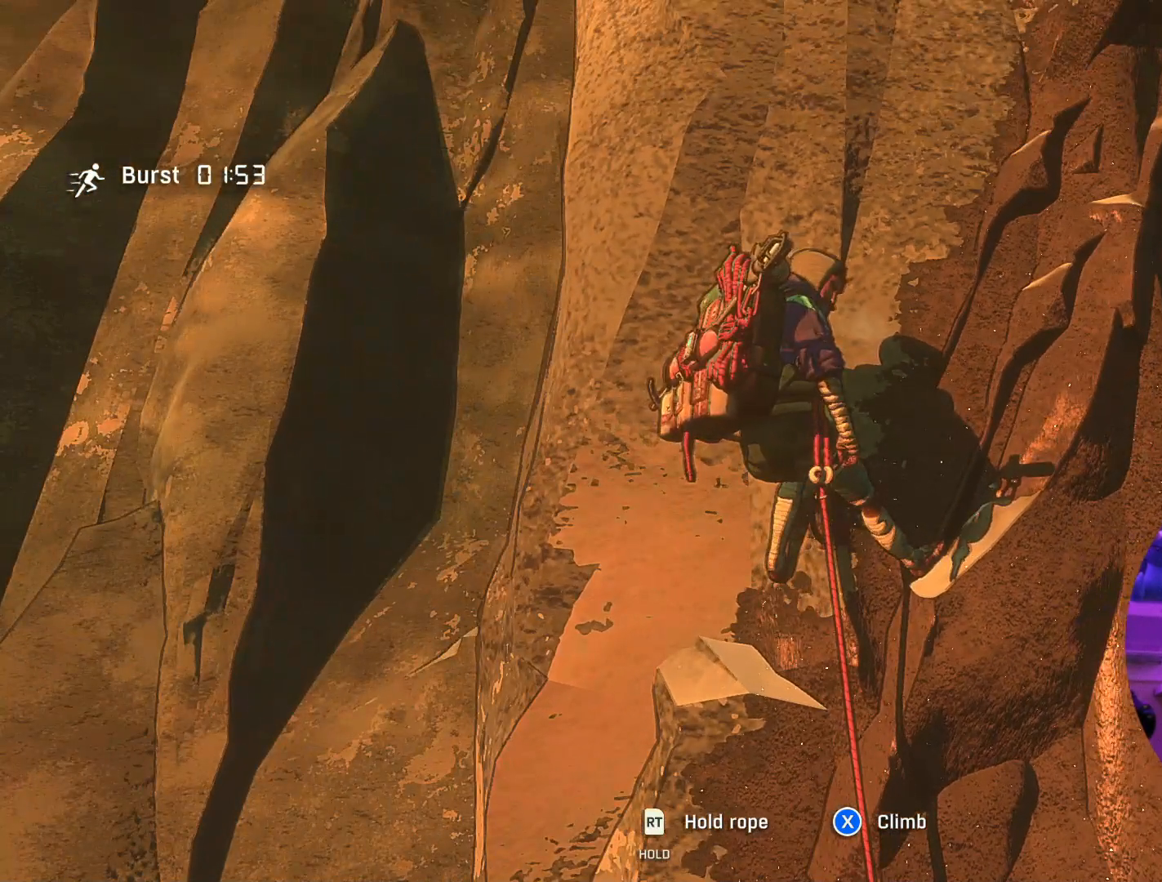
{"buttons": [], "left_stick": "center", "right_stick": "center", "events": [[117, "R2", "down"], [267, "R2", "up"]]}
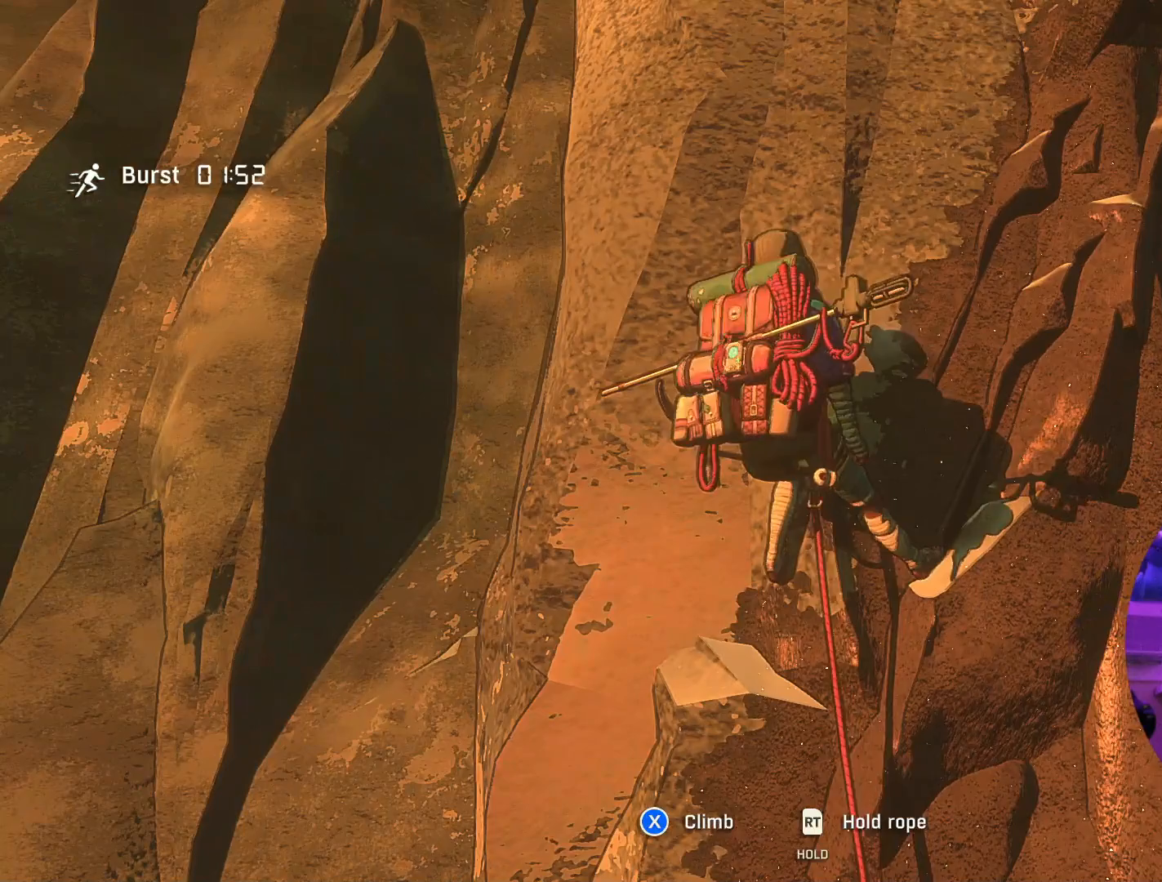
{"buttons": [], "left_stick": "center", "right_stick": "center", "events": [[217, "right_stick", "up-right"], [500, "right_stick", "center"]]}
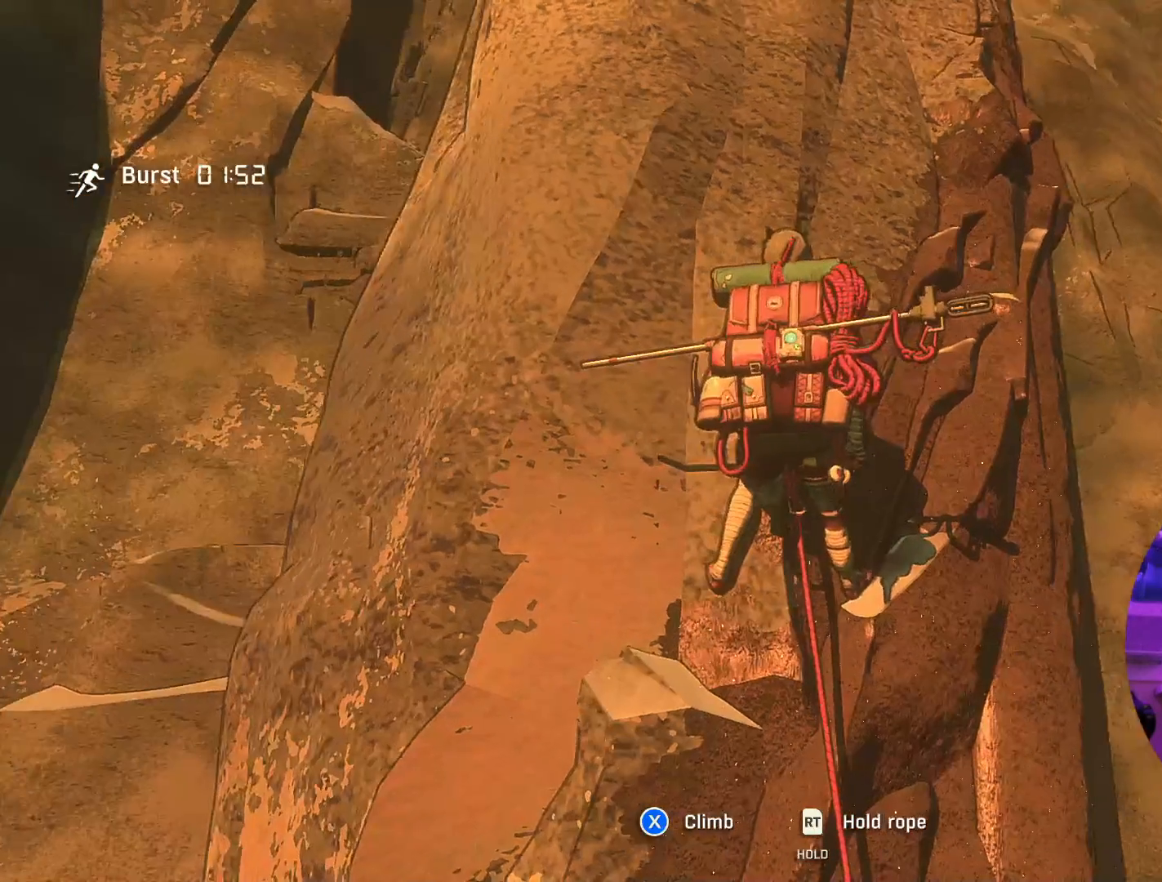
{"buttons": [], "left_stick": "center", "right_stick": "down", "events": [[83, "right_stick", "down-left"], [217, "right_stick", "down"]]}
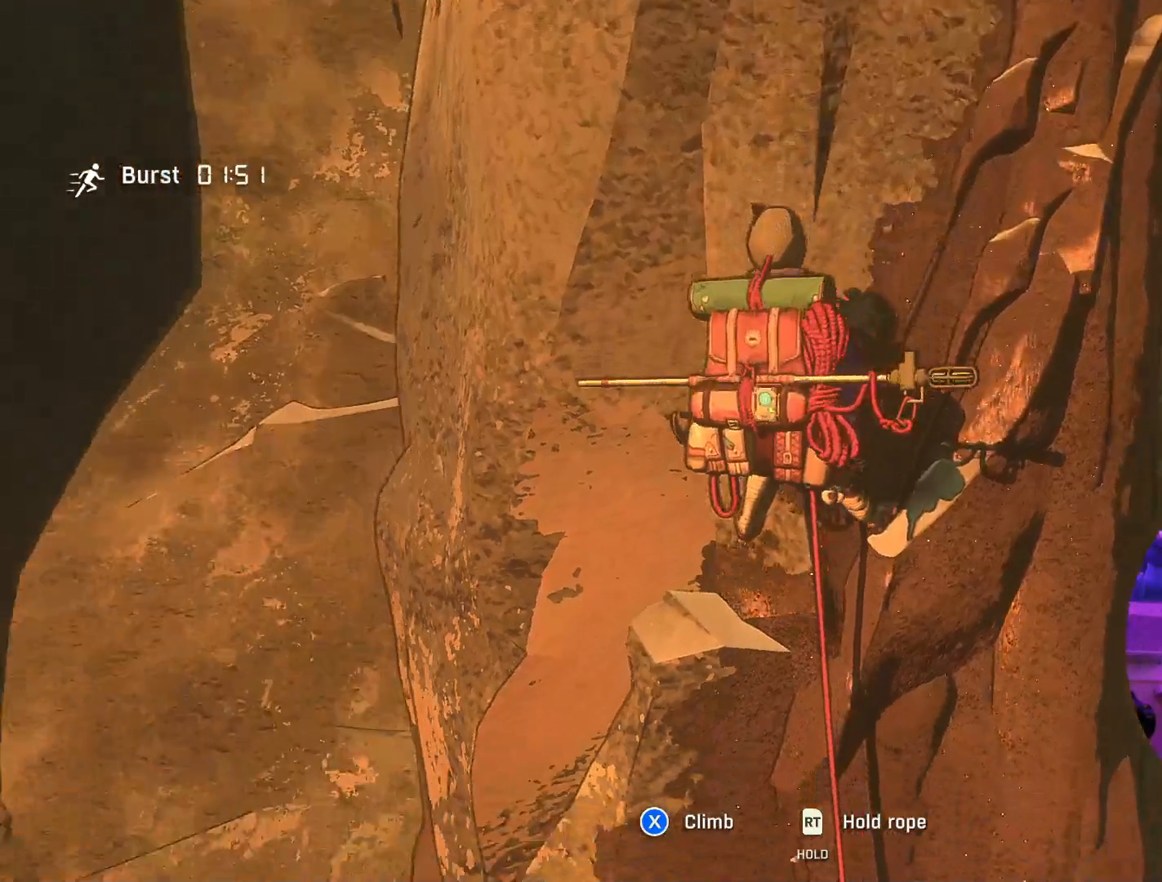
{"buttons": [], "left_stick": "center", "right_stick": "down", "events": []}
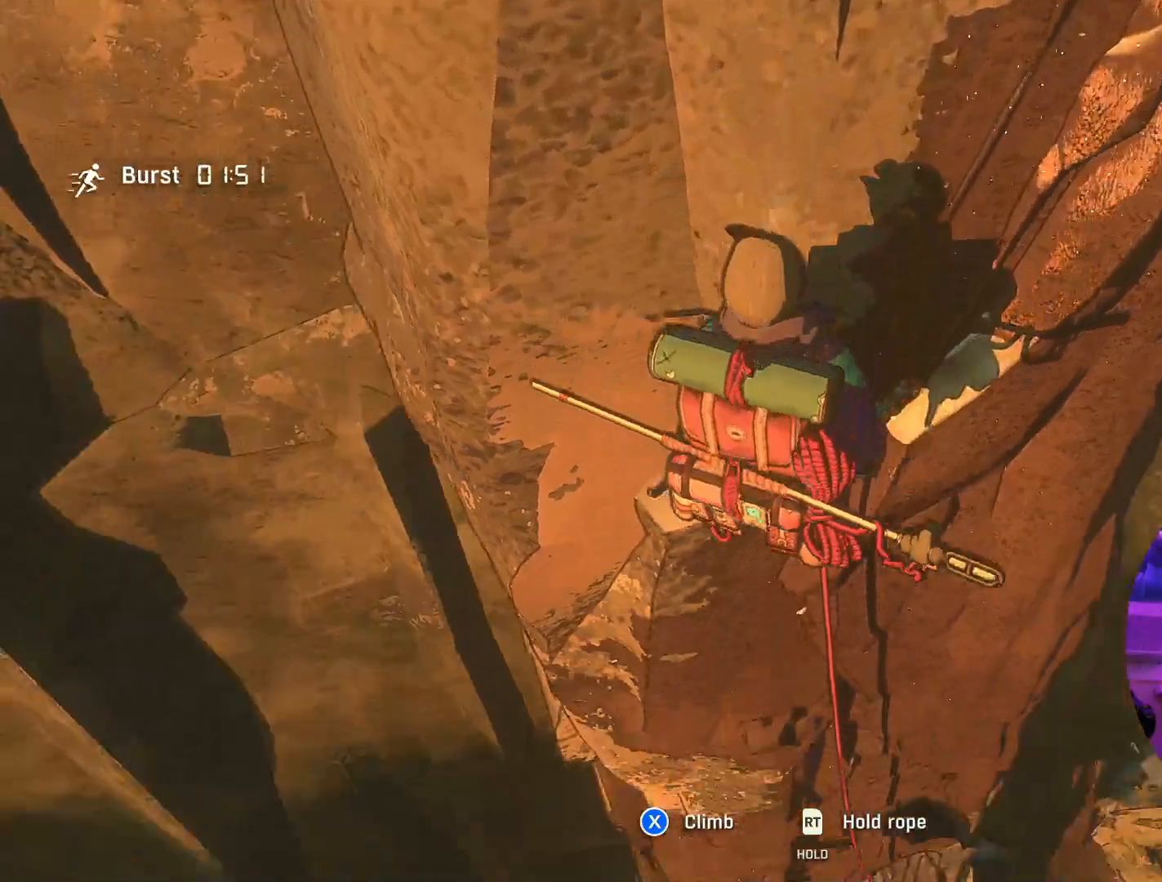
{"buttons": [], "left_stick": "center", "right_stick": "center", "events": [[233, "right_stick", "center"]]}
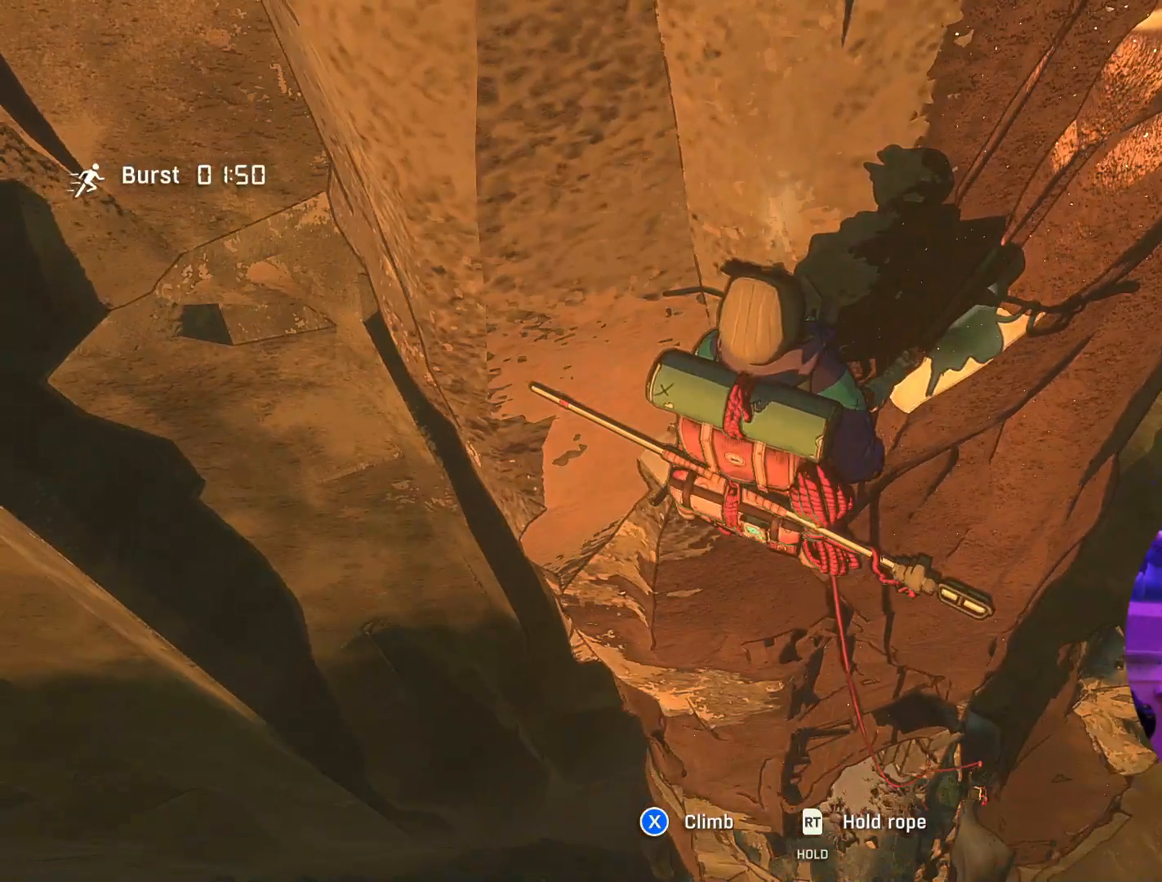
{"buttons": [], "left_stick": "center", "right_stick": "center", "events": []}